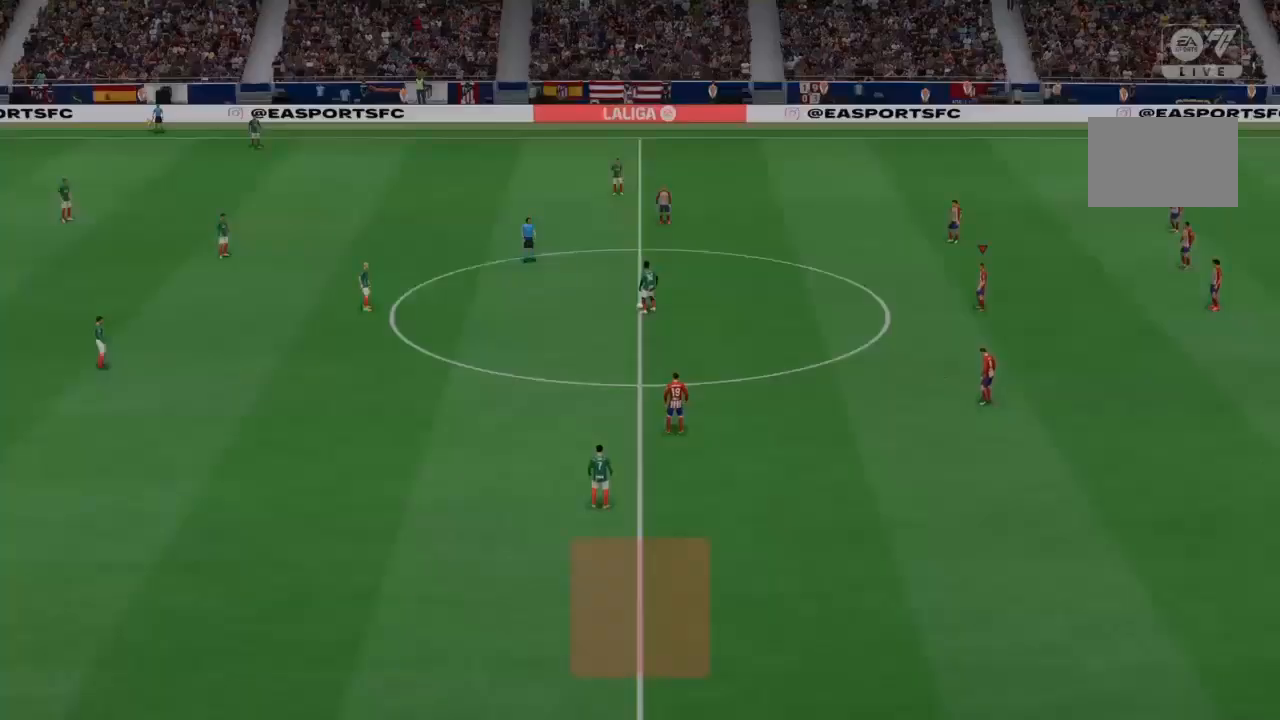
Gameplay with a controller (PlayStation layout); each line is a JSON object with the inputs held at the frame after it. "events" lists button and stick changes between this image and that frame as [ms after this image, input, new state], when the widget could be followed in between. Not read: L3.
{"buttons": [], "left_stick": "center", "right_stick": "center", "events": []}
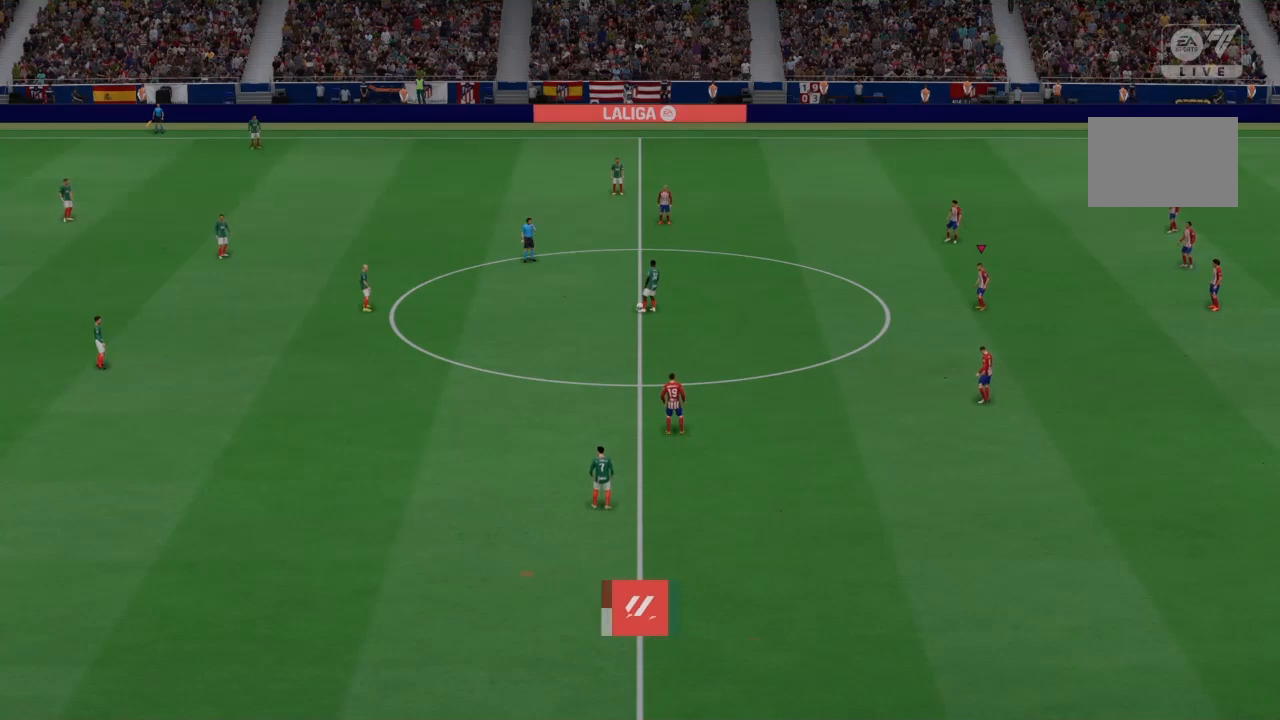
{"buttons": [], "left_stick": "center", "right_stick": "center", "events": [[334, "R3", "down"], [334, "right_stick", "down"], [467, "R3", "up"], [467, "right_stick", "center"]]}
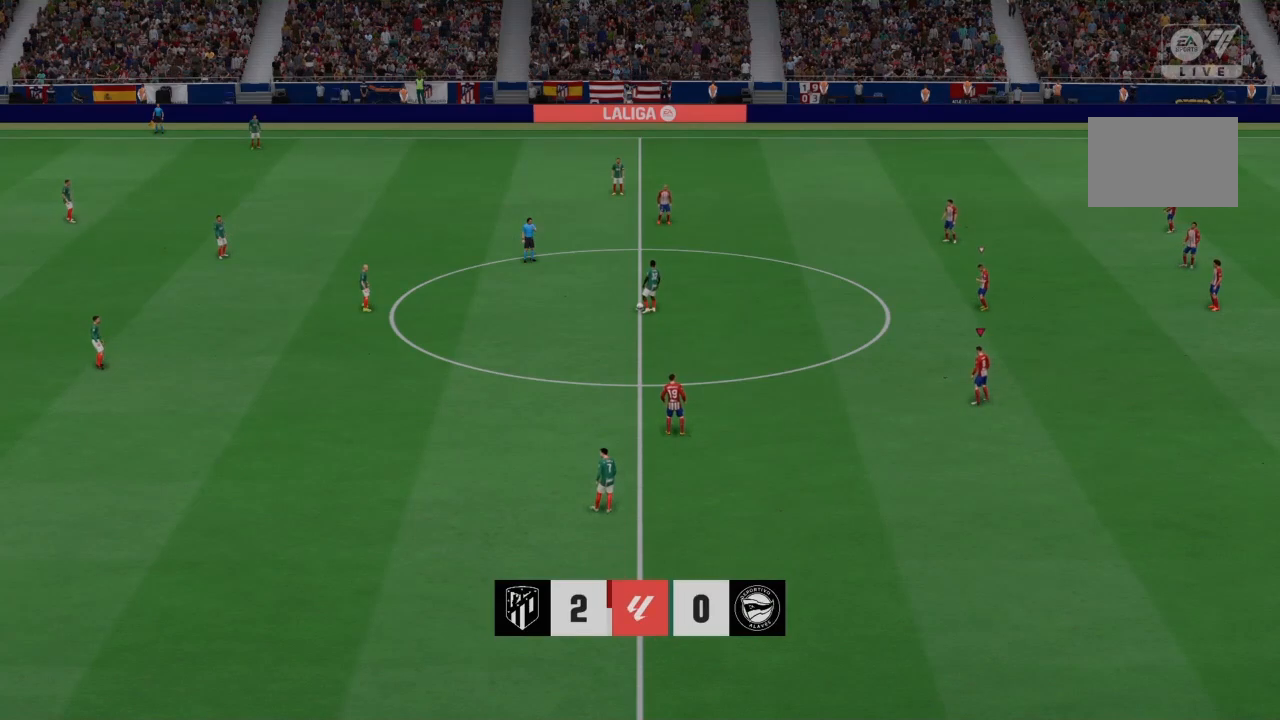
{"buttons": [], "left_stick": "center", "right_stick": "center", "events": []}
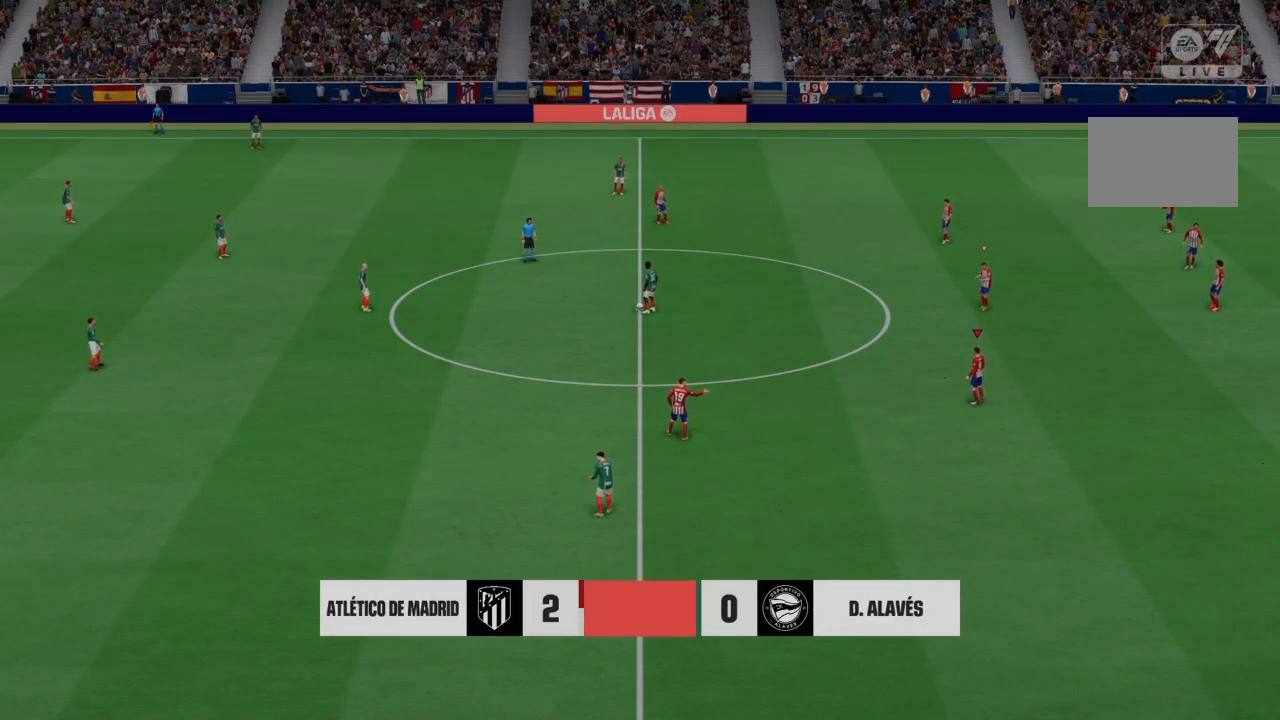
{"buttons": ["CROSS", "R2"], "left_stick": "center", "right_stick": "center", "events": [[434, "CROSS", "down"], [501, "R2", "down"]]}
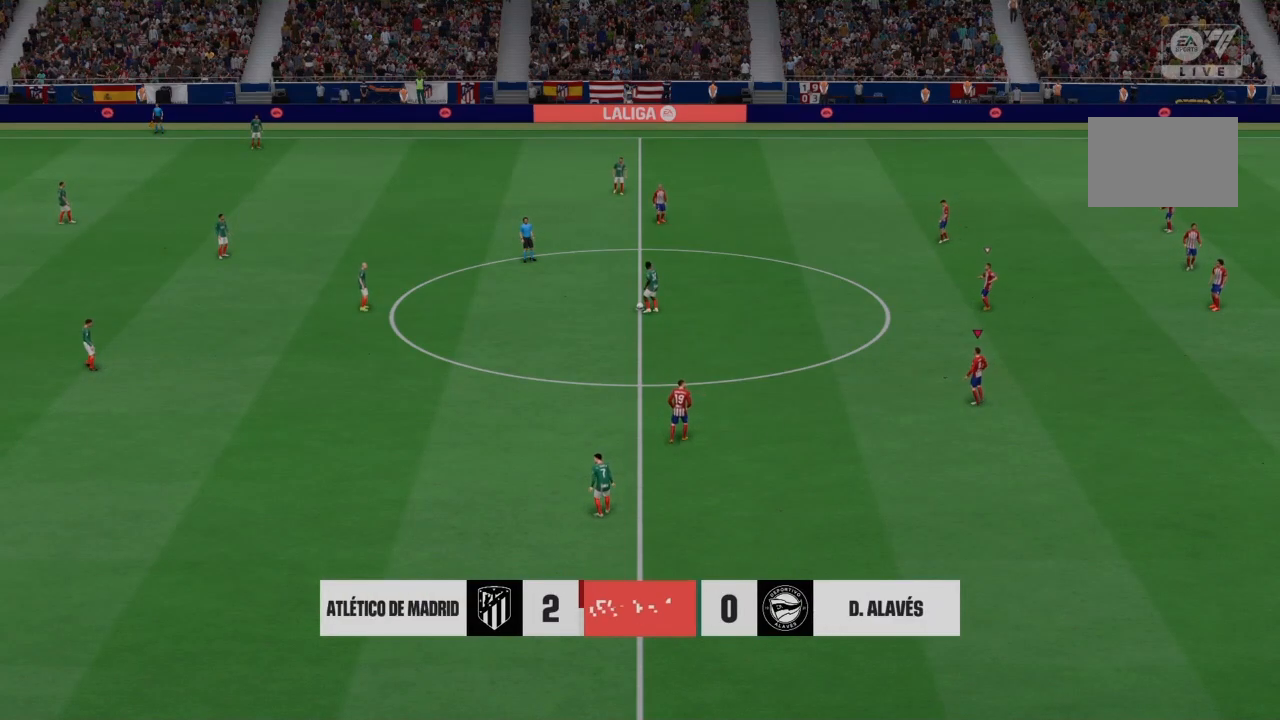
{"buttons": ["CROSS", "R2"], "left_stick": "center", "right_stick": "center", "events": []}
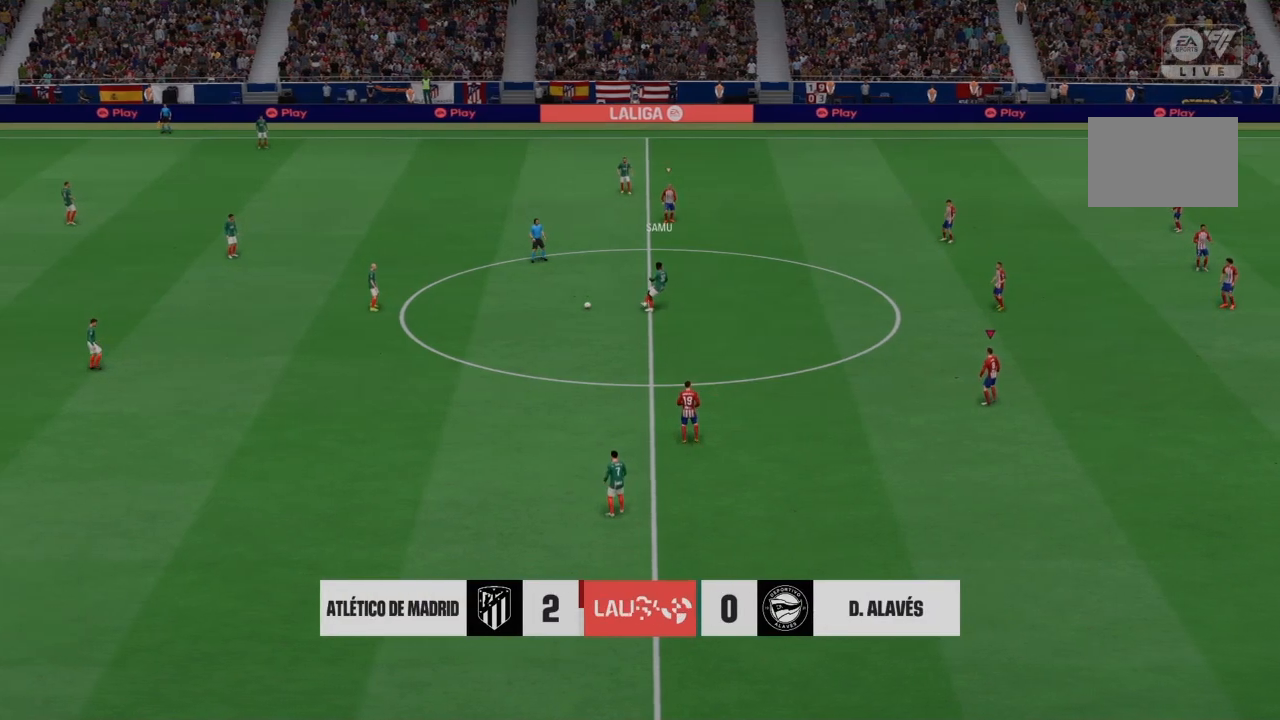
{"buttons": ["CROSS", "R2"], "left_stick": "center", "right_stick": "center", "events": []}
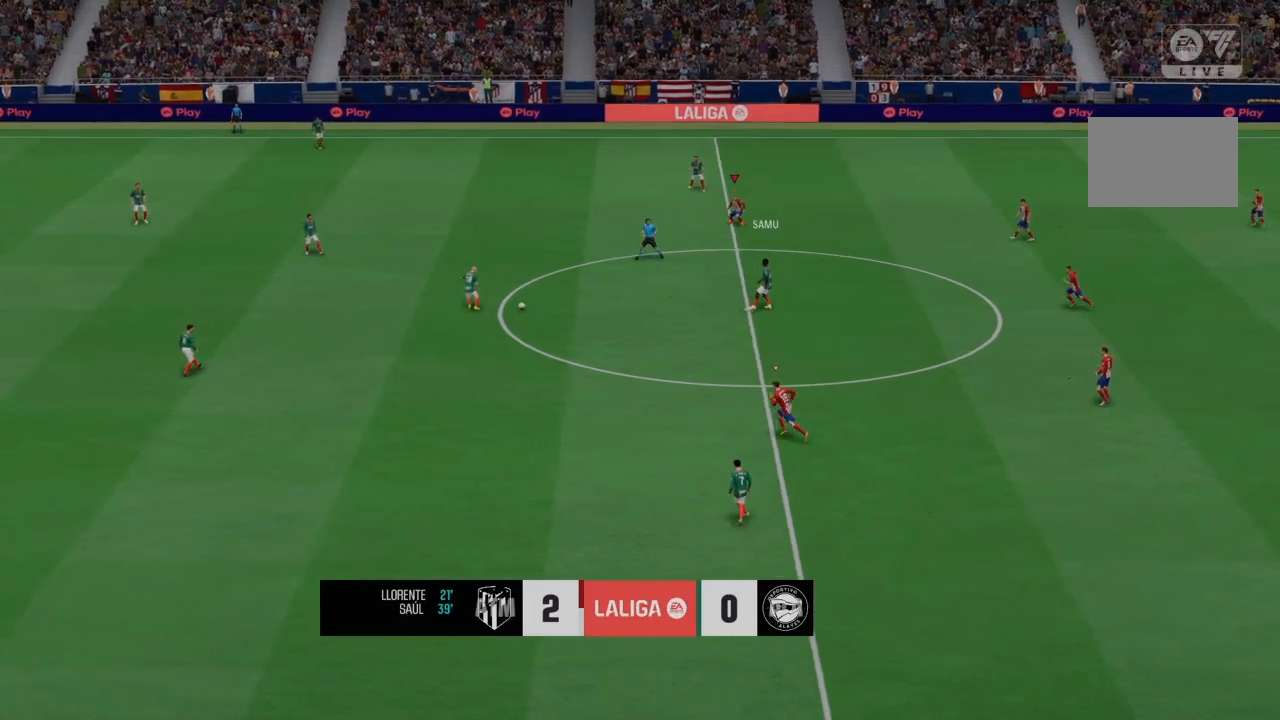
{"buttons": ["CROSS", "R2"], "left_stick": "up-left", "right_stick": "center", "events": [[100, "left_stick", "left"], [333, "left_stick", "up-left"]]}
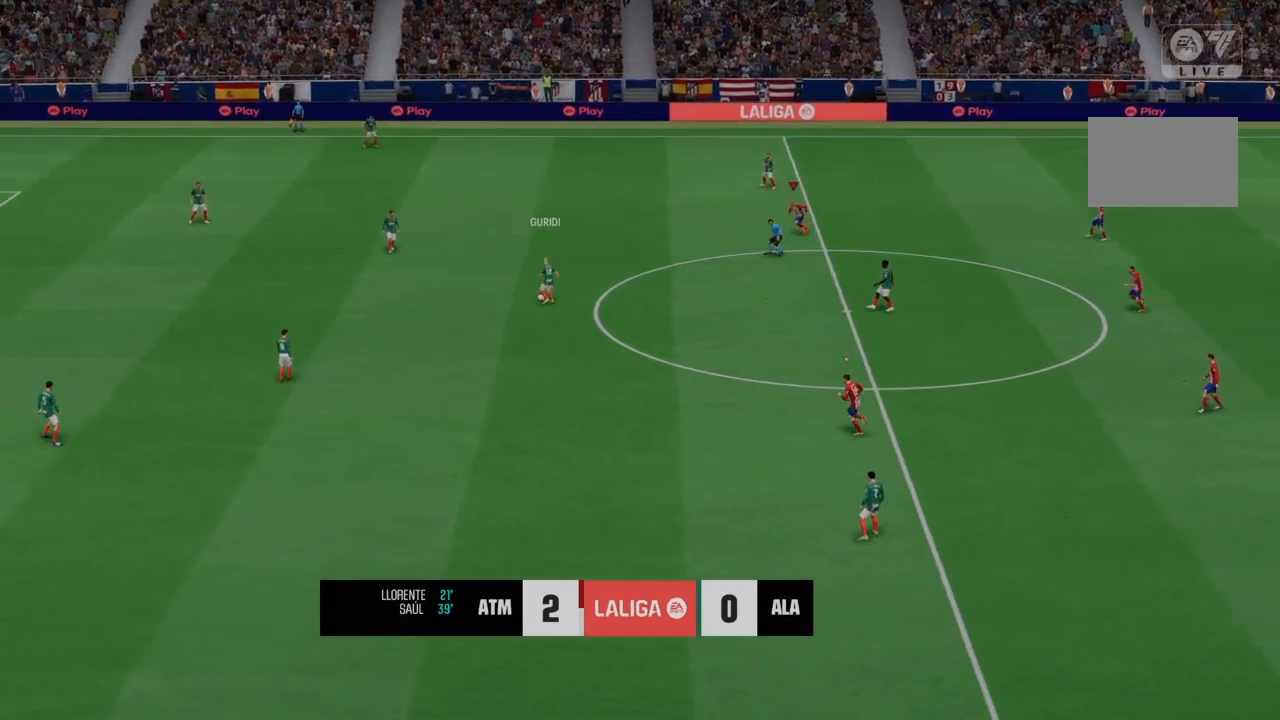
{"buttons": ["CROSS", "R2"], "left_stick": "left", "right_stick": "center", "events": [[200, "left_stick", "left"]]}
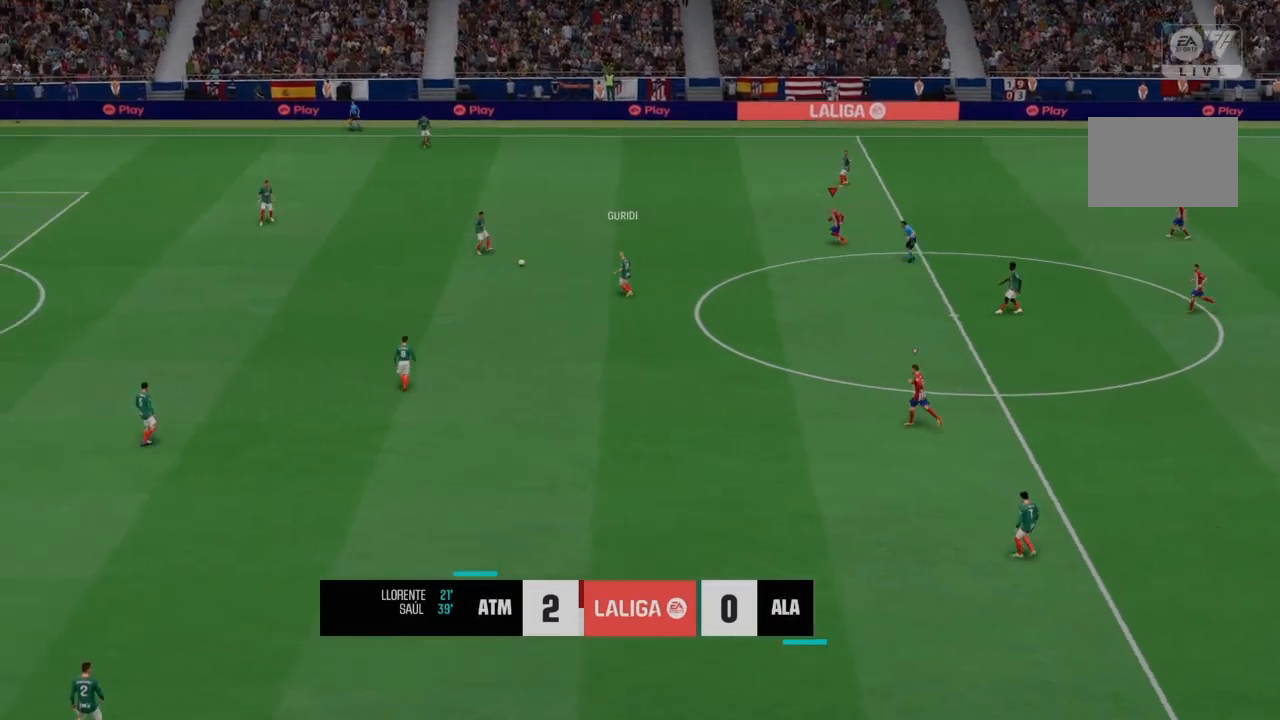
{"buttons": ["CROSS", "R2"], "left_stick": "center", "right_stick": "center", "events": [[200, "left_stick", "center"]]}
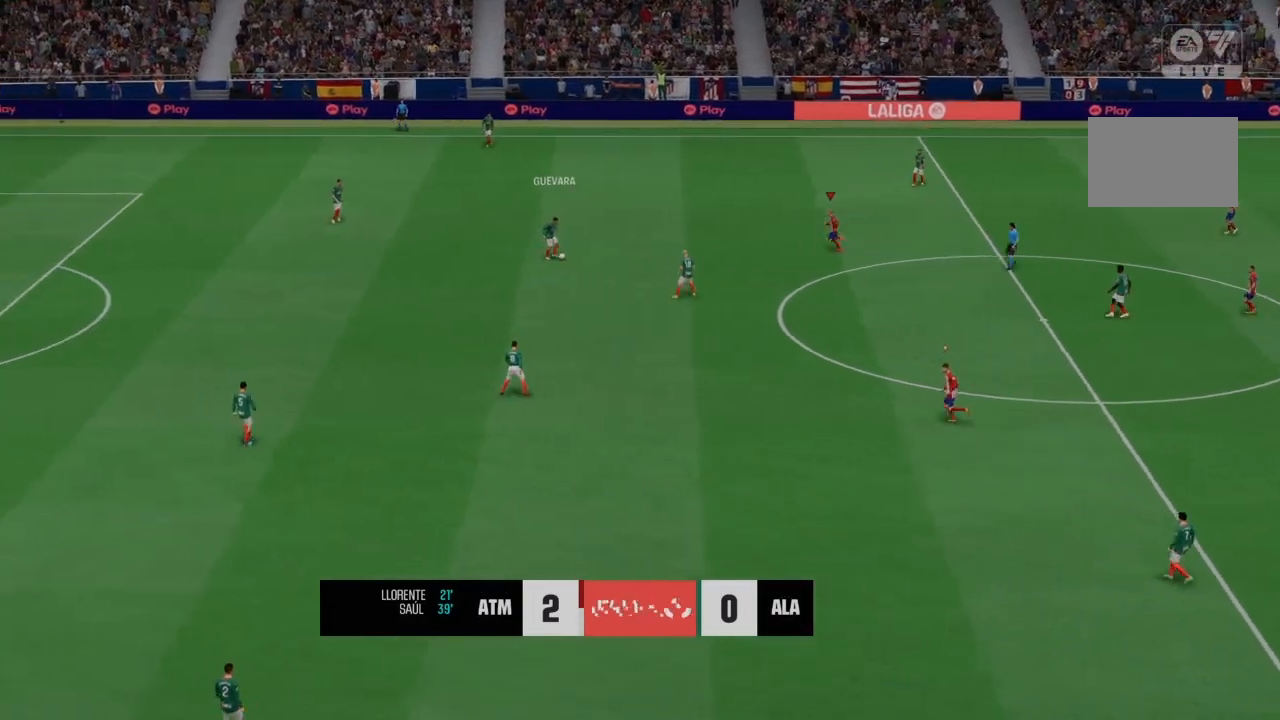
{"buttons": ["R2"], "left_stick": "center", "right_stick": "center", "events": [[367, "CROSS", "up"]]}
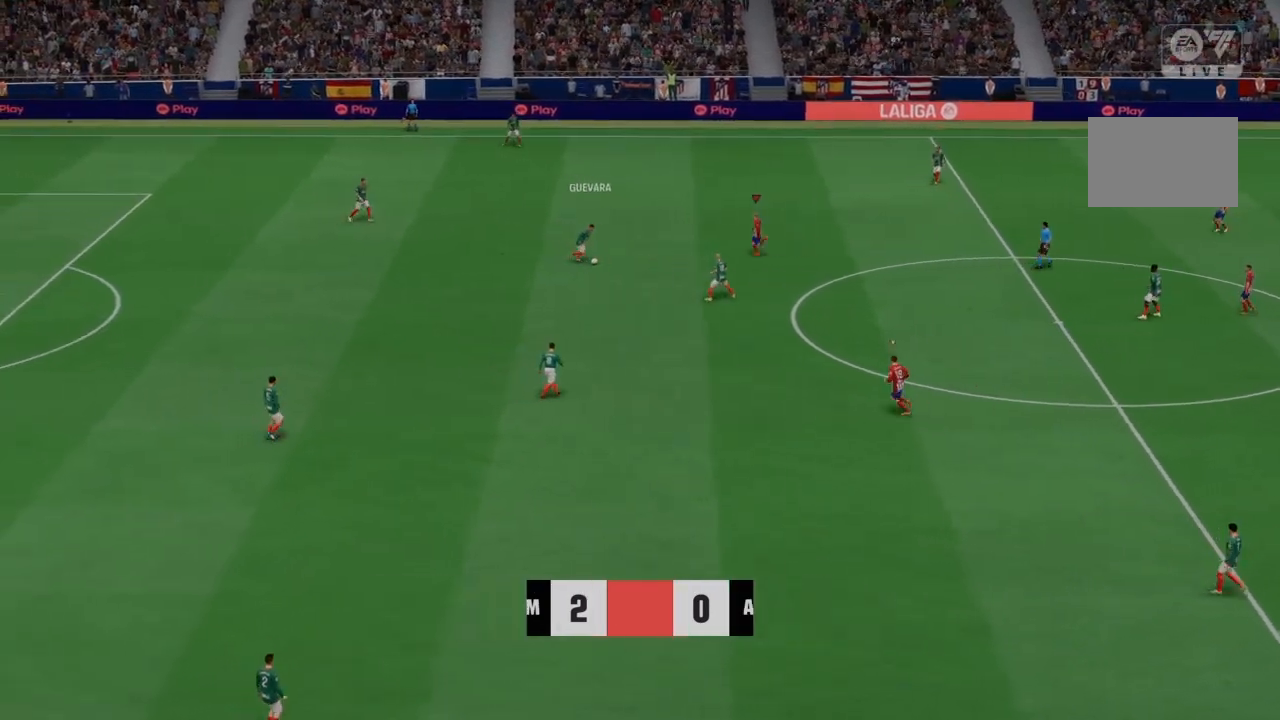
{"buttons": ["R2"], "left_stick": "down-right", "right_stick": "center", "events": [[33, "R2", "up"], [100, "left_stick", "down"], [400, "left_stick", "down-right"], [433, "R2", "down"]]}
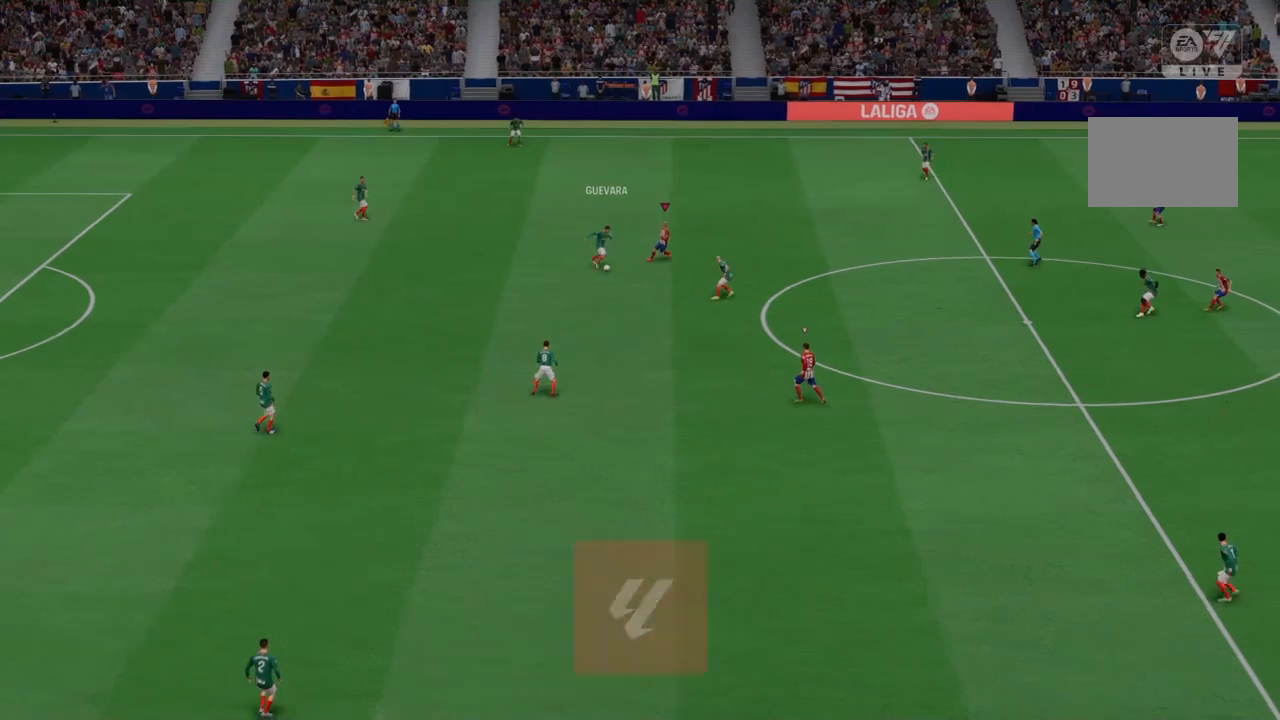
{"buttons": ["R2"], "left_stick": "down-right", "right_stick": "center", "events": [[267, "SQUARE", "down"], [501, "SQUARE", "up"]]}
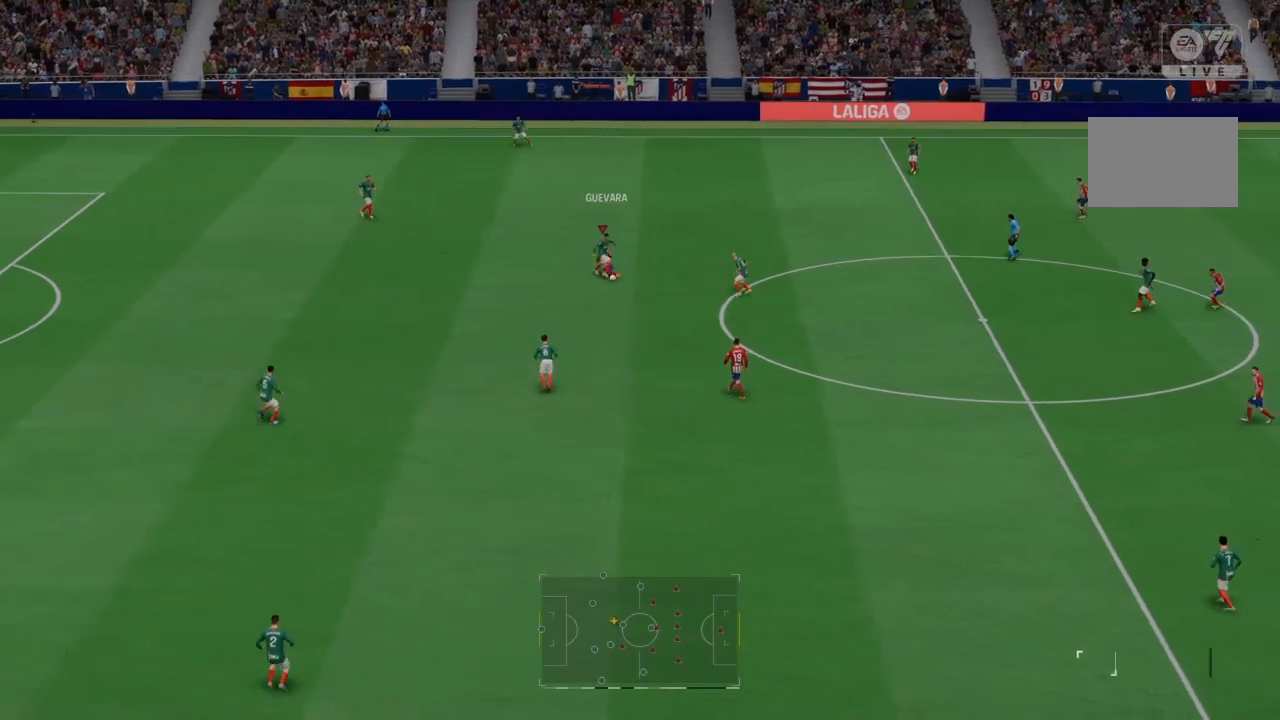
{"buttons": [], "left_stick": "center", "right_stick": "center", "events": [[500, "R2", "up"], [500, "left_stick", "center"]]}
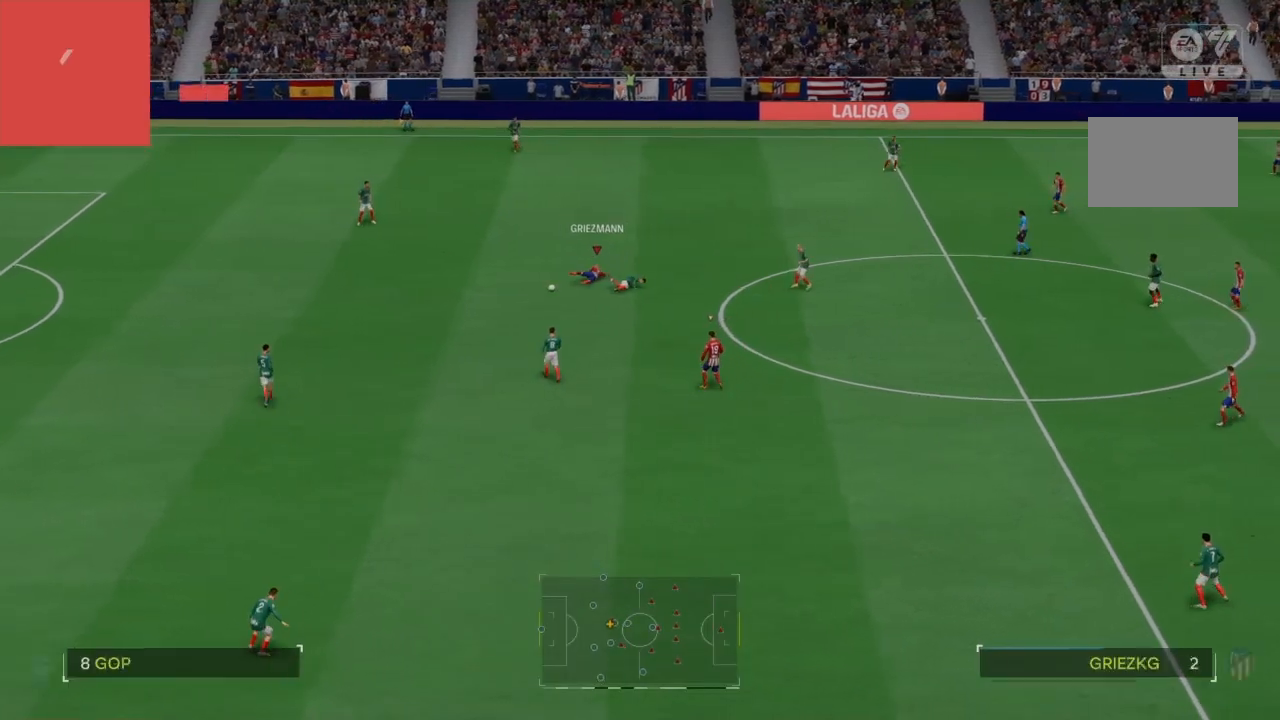
{"buttons": ["R2"], "left_stick": "left", "right_stick": "center", "events": [[67, "left_stick", "left"], [401, "R2", "down"]]}
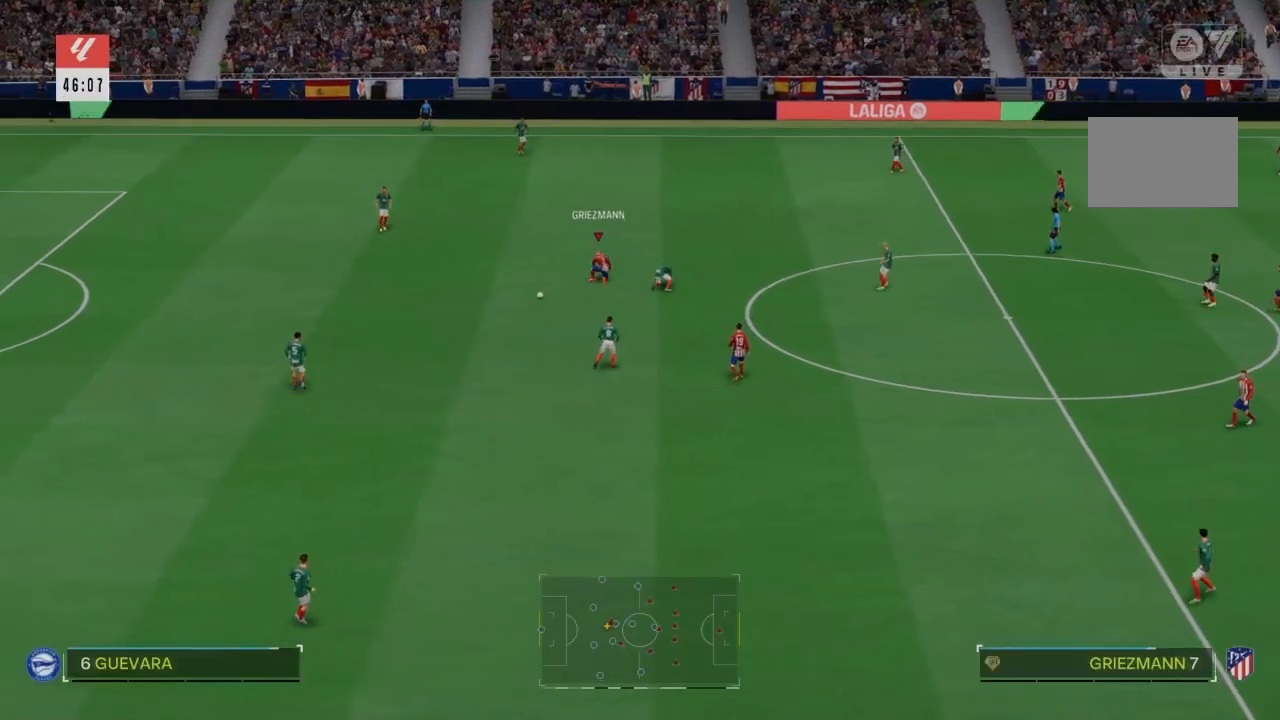
{"buttons": ["R2"], "left_stick": "down-left", "right_stick": "center", "events": [[133, "left_stick", "down-left"]]}
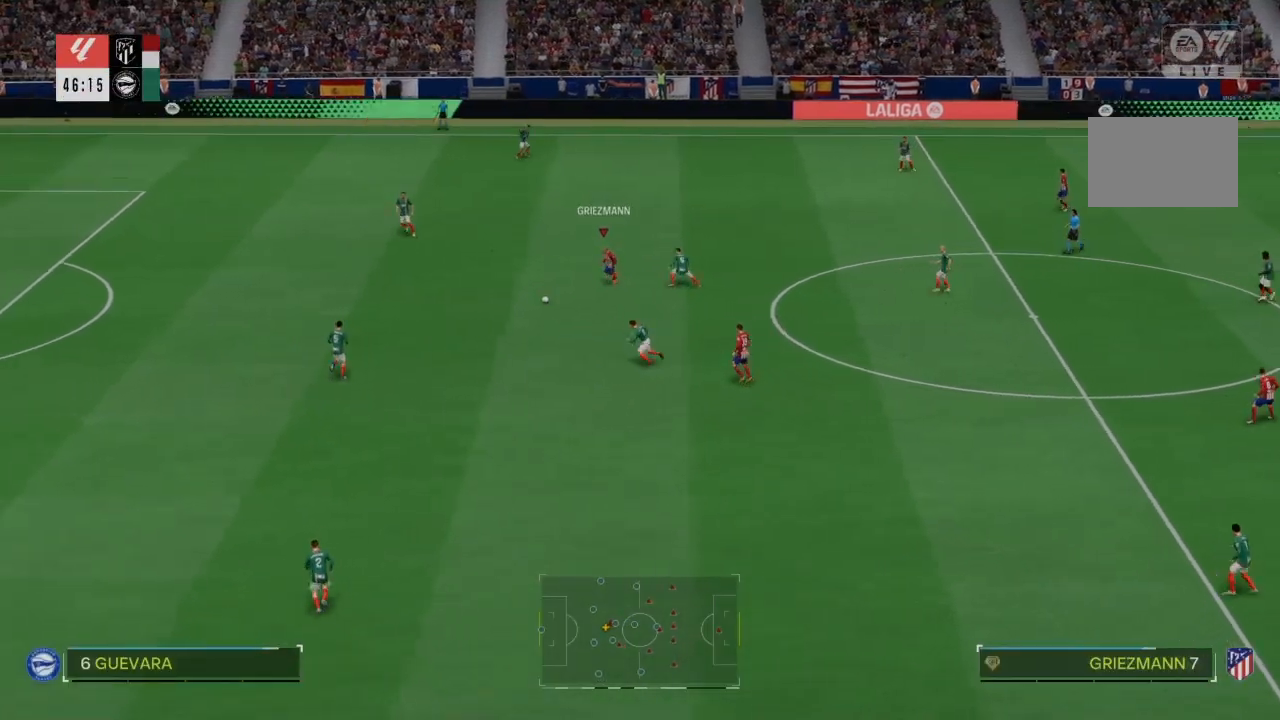
{"buttons": ["R2"], "left_stick": "down-left", "right_stick": "center", "events": []}
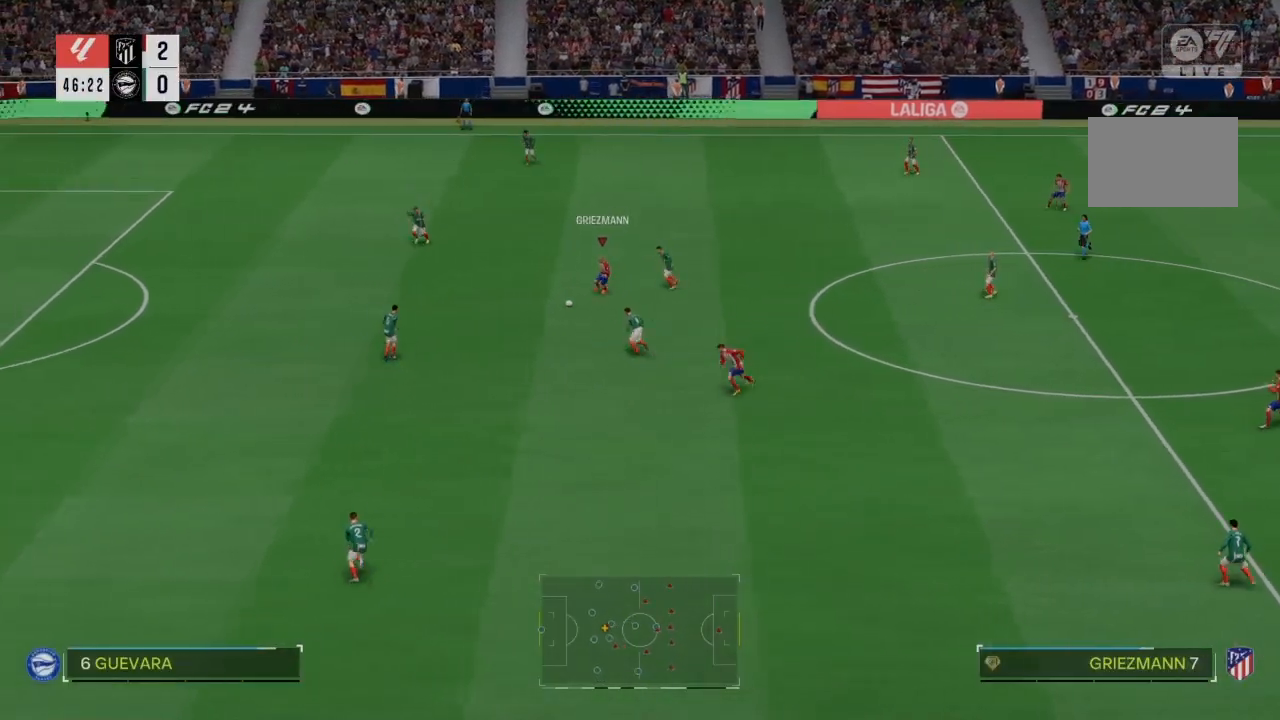
{"buttons": ["R2"], "left_stick": "left", "right_stick": "center", "events": [[200, "left_stick", "left"]]}
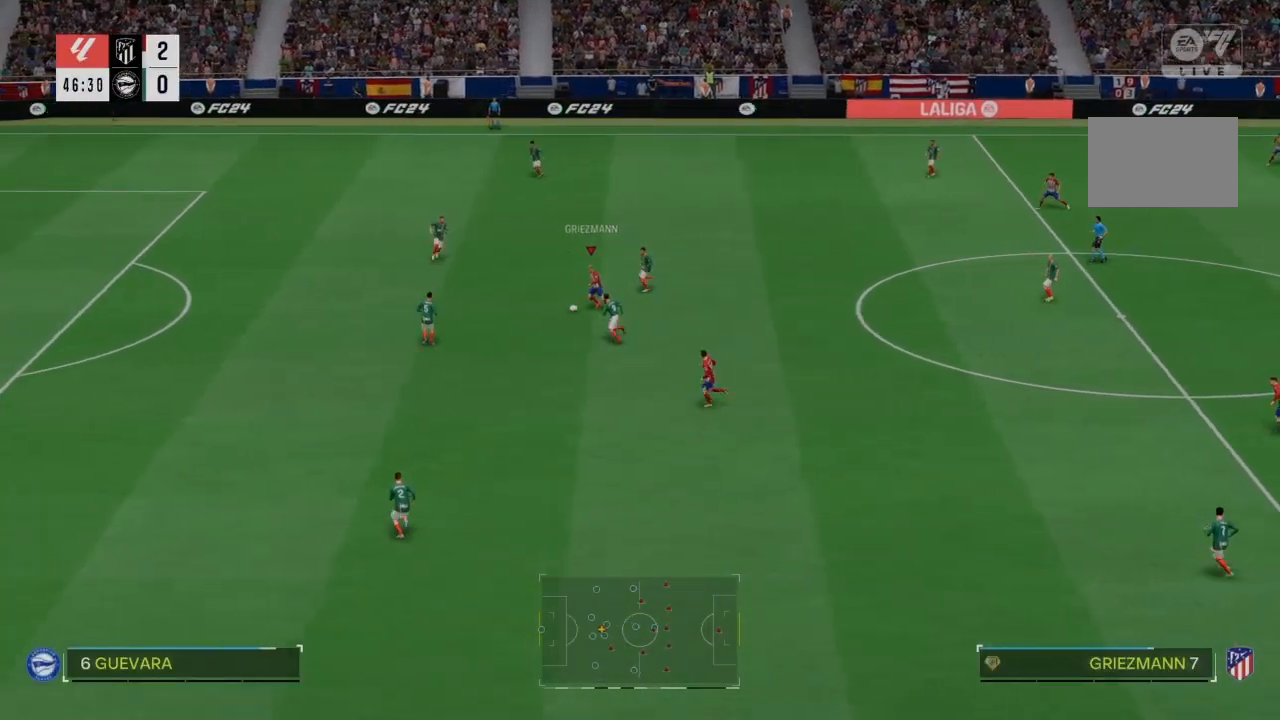
{"buttons": [], "left_stick": "left", "right_stick": "center", "events": [[501, "R2", "up"]]}
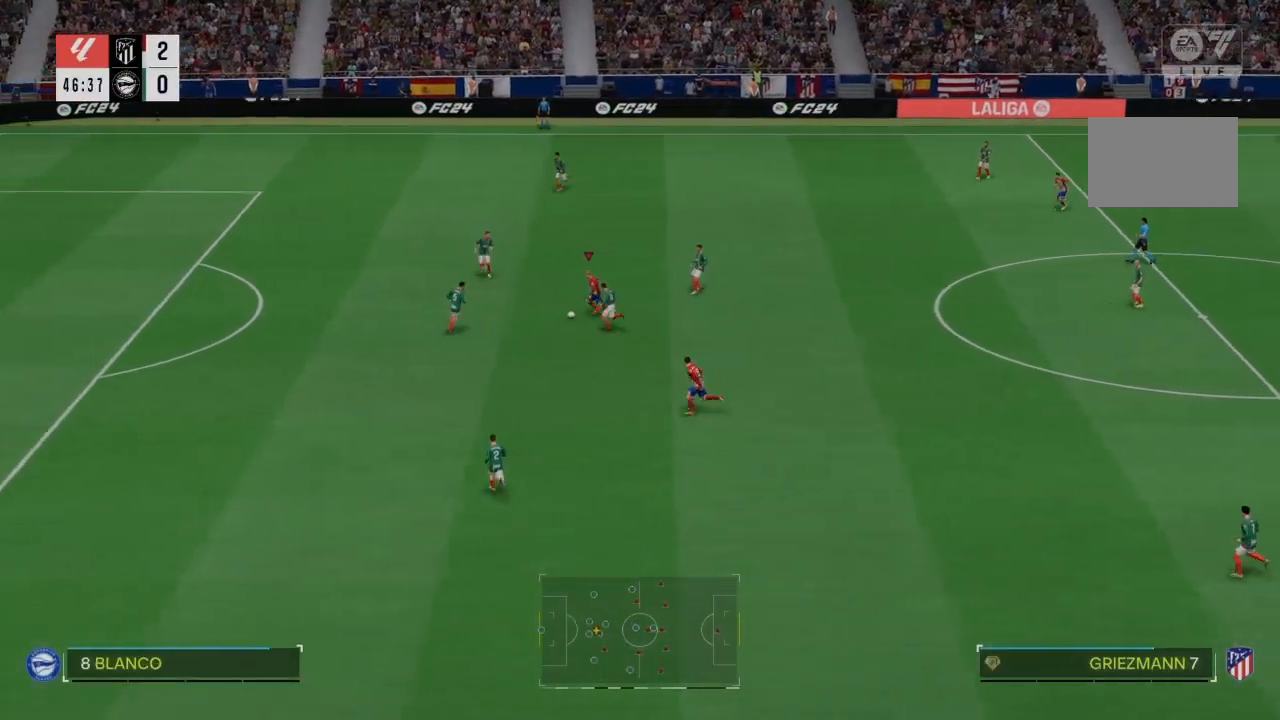
{"buttons": ["L2"], "left_stick": "left", "right_stick": "center", "events": [[66, "L2", "down"], [66, "R3", "down"], [66, "right_stick", "right"], [133, "right_stick", "center"], [200, "right_stick", "left"], [267, "right_stick", "center"], [300, "R3", "up"]]}
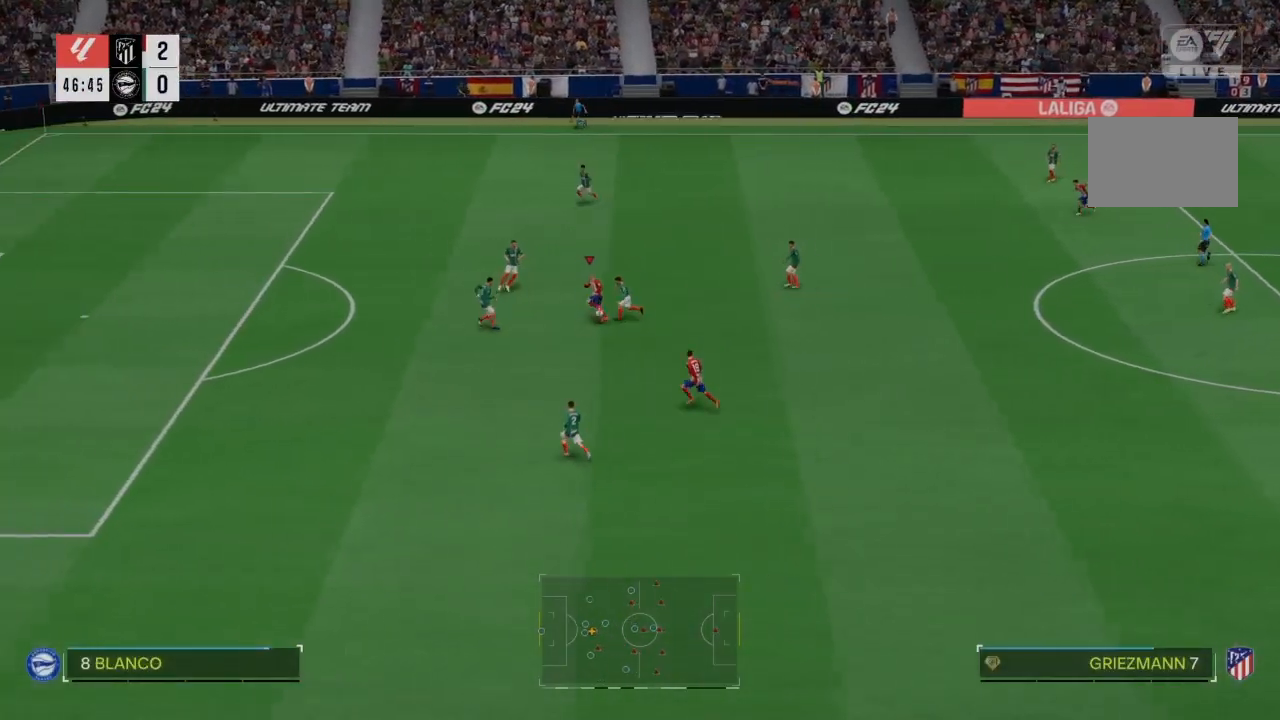
{"buttons": [], "left_stick": "down-left", "right_stick": "center", "events": [[167, "L2", "up"], [501, "left_stick", "down-left"]]}
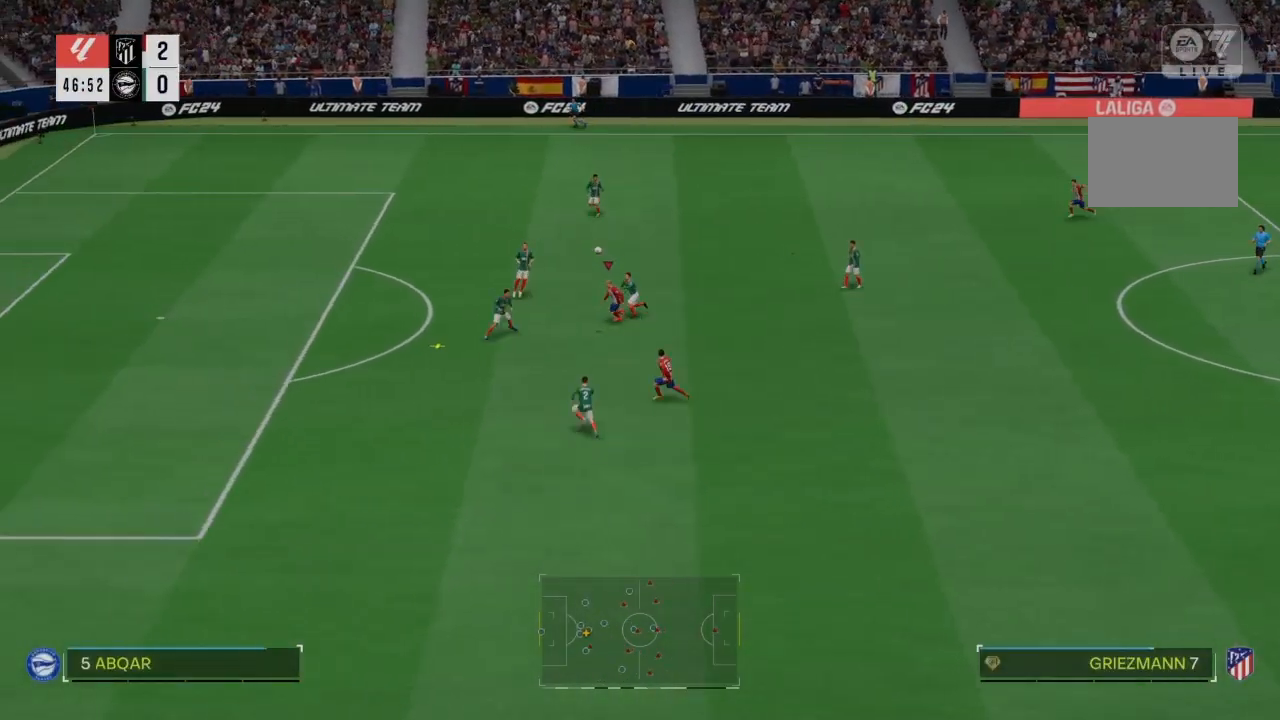
{"buttons": ["R2"], "left_stick": "down-left", "right_stick": "center", "events": [[300, "R2", "down"]]}
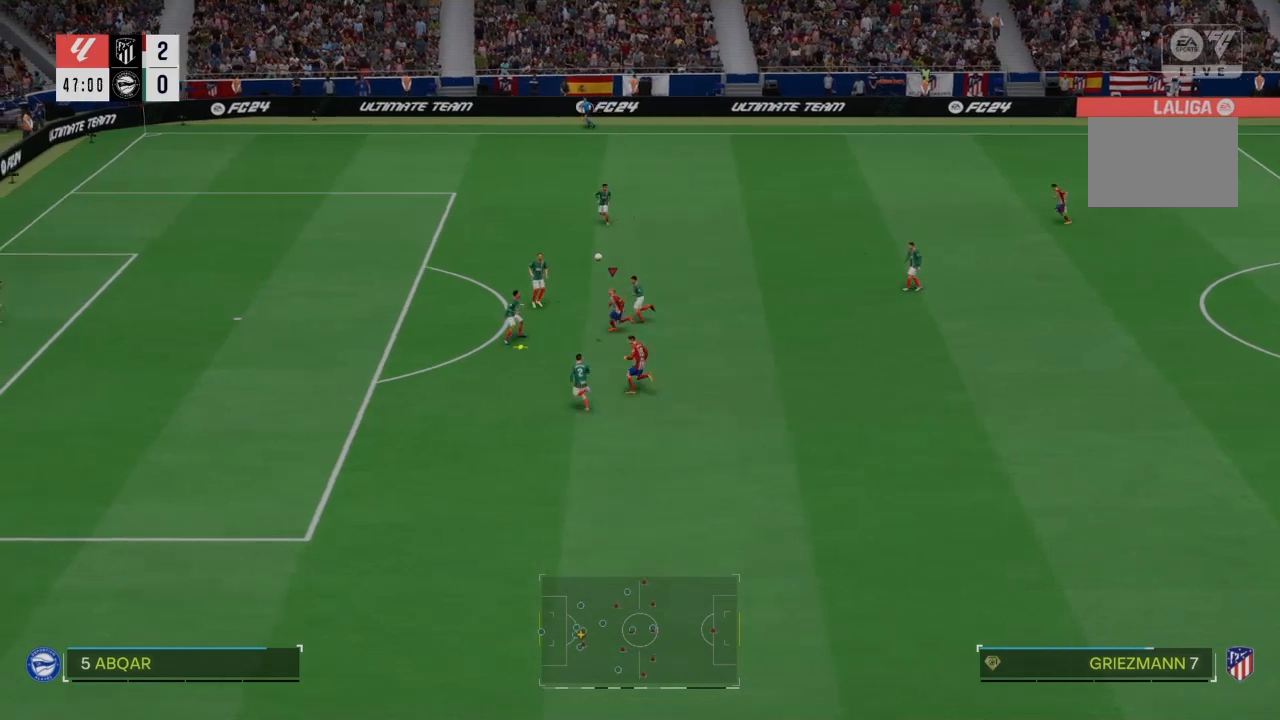
{"buttons": ["R2"], "left_stick": "down", "right_stick": "center", "events": [[267, "left_stick", "down"]]}
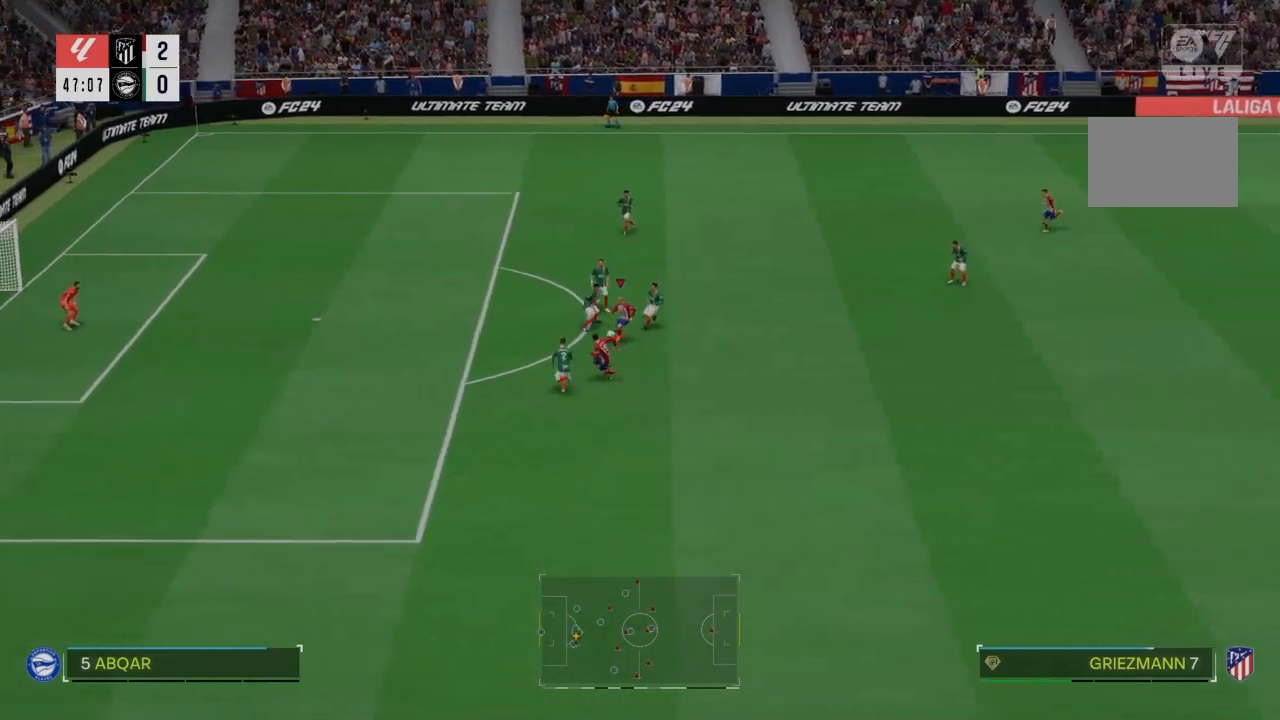
{"buttons": ["R2"], "left_stick": "up", "right_stick": "center", "events": [[267, "left_stick", "down-left"], [400, "left_stick", "left"], [500, "left_stick", "up"]]}
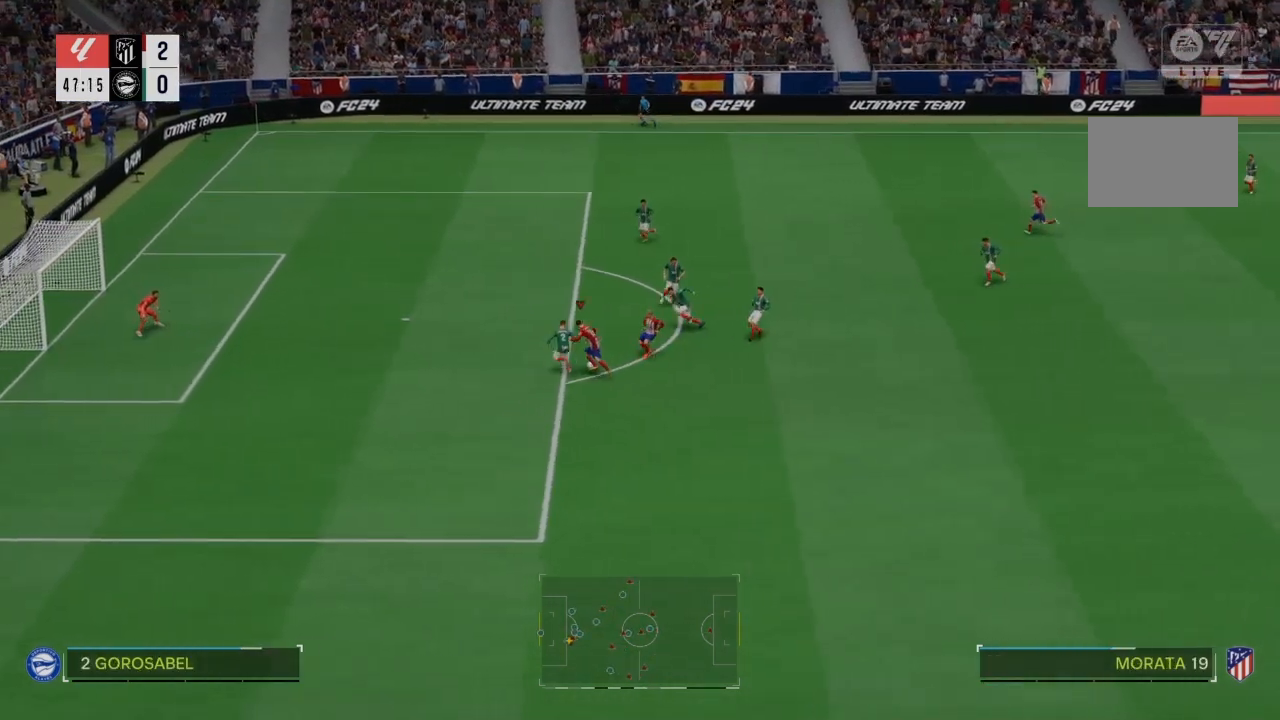
{"buttons": [], "left_stick": "up", "right_stick": "center", "events": [[34, "R2", "up"]]}
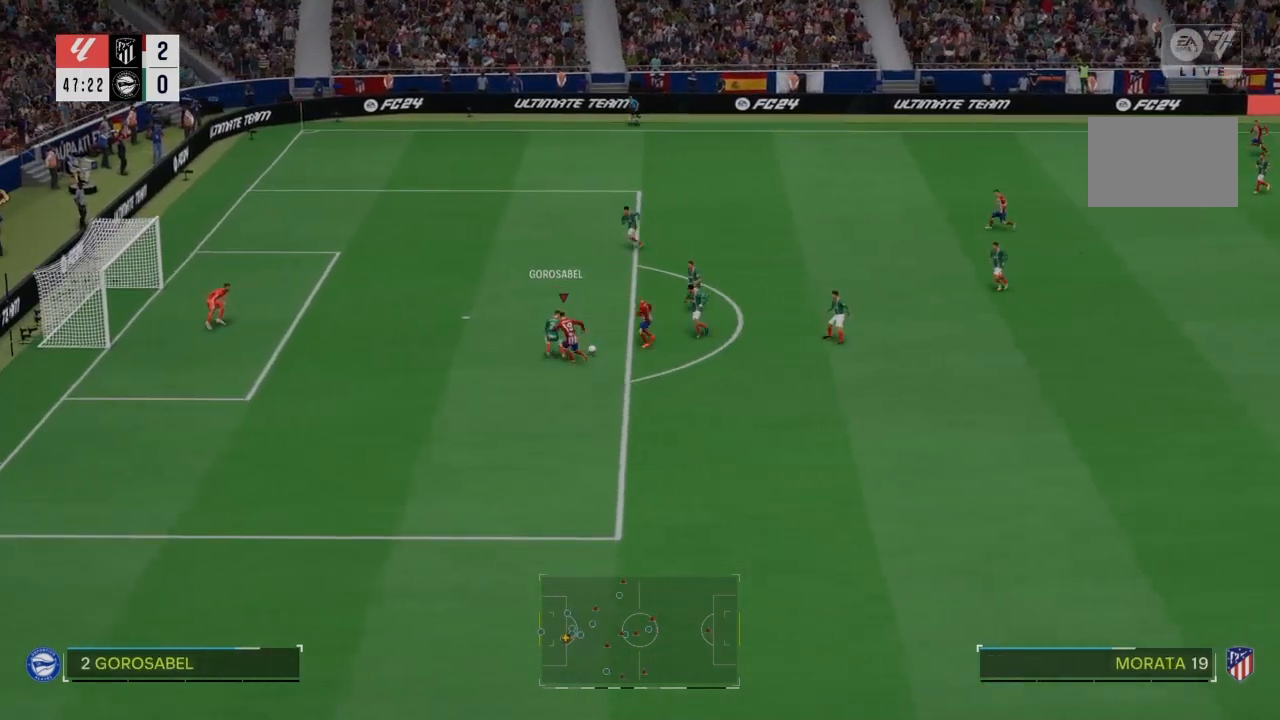
{"buttons": [], "left_stick": "up", "right_stick": "center", "events": []}
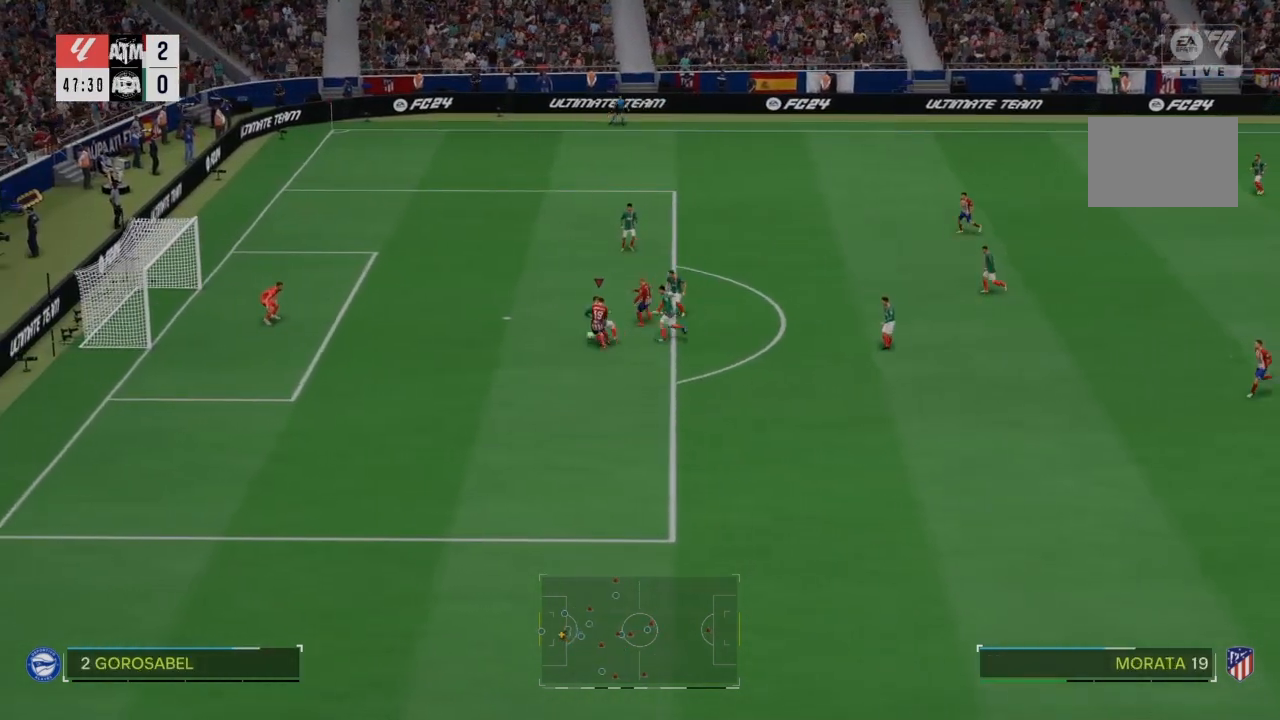
{"buttons": [], "left_stick": "up-left", "right_stick": "center", "events": [[401, "left_stick", "up-left"]]}
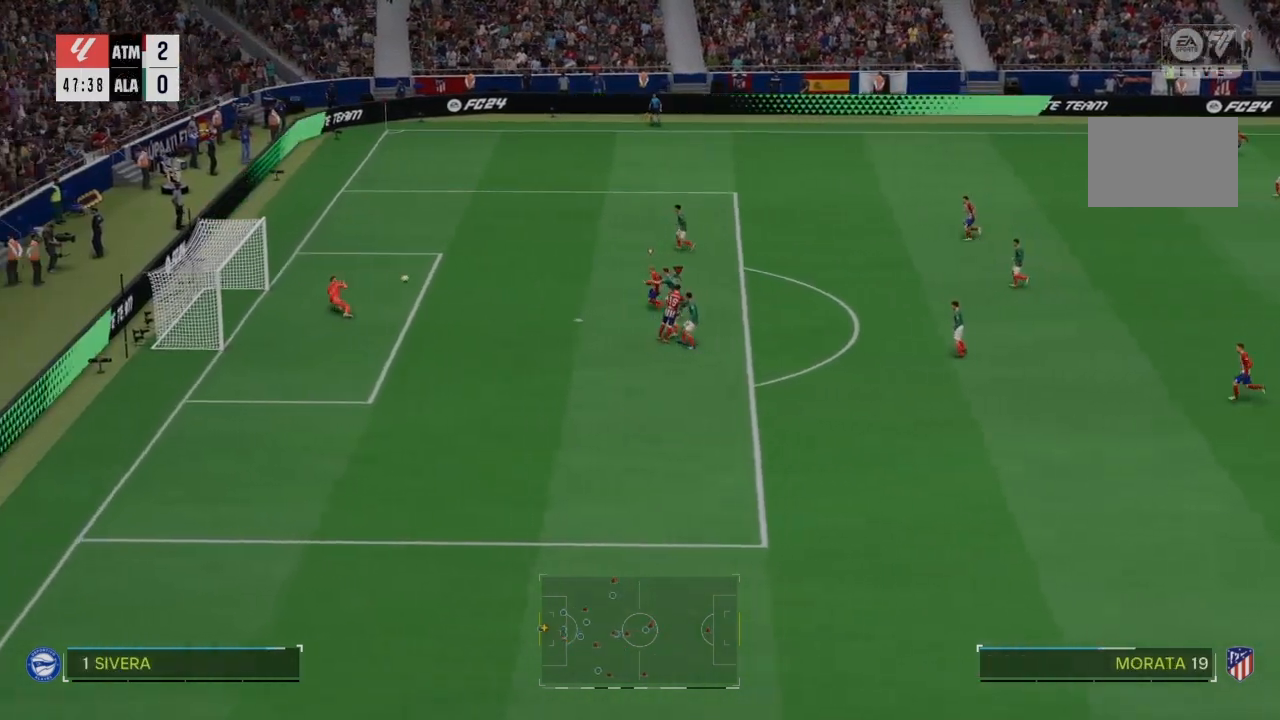
{"buttons": [], "left_stick": "left", "right_stick": "center", "events": [[66, "left_stick", "center"], [467, "left_stick", "left"]]}
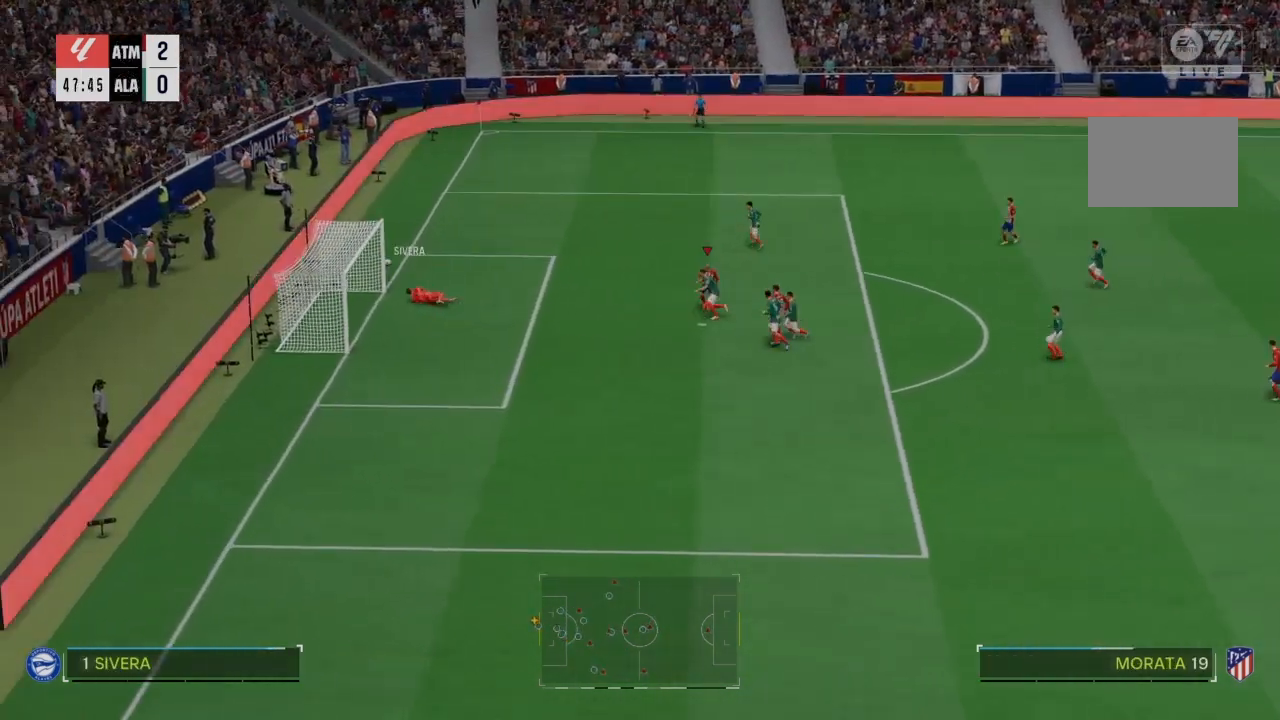
{"buttons": [], "left_stick": "center", "right_stick": "center", "events": [[134, "left_stick", "center"]]}
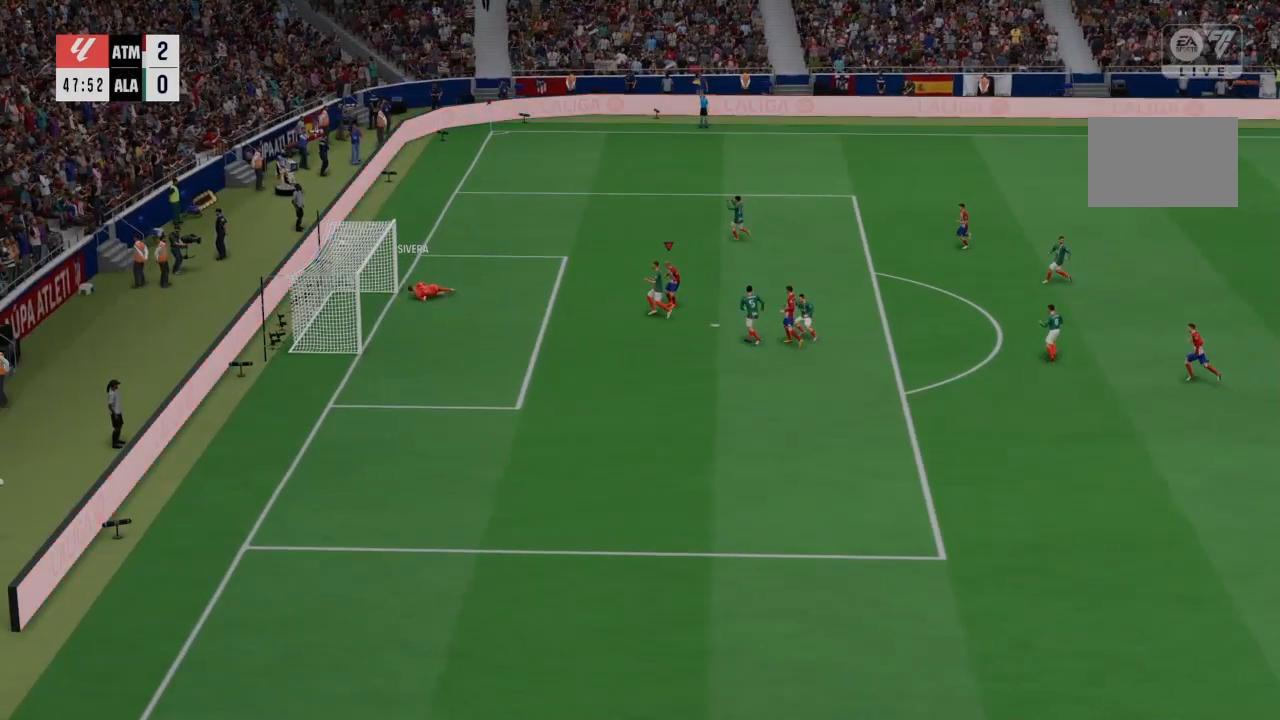
{"buttons": [], "left_stick": "center", "right_stick": "center", "events": []}
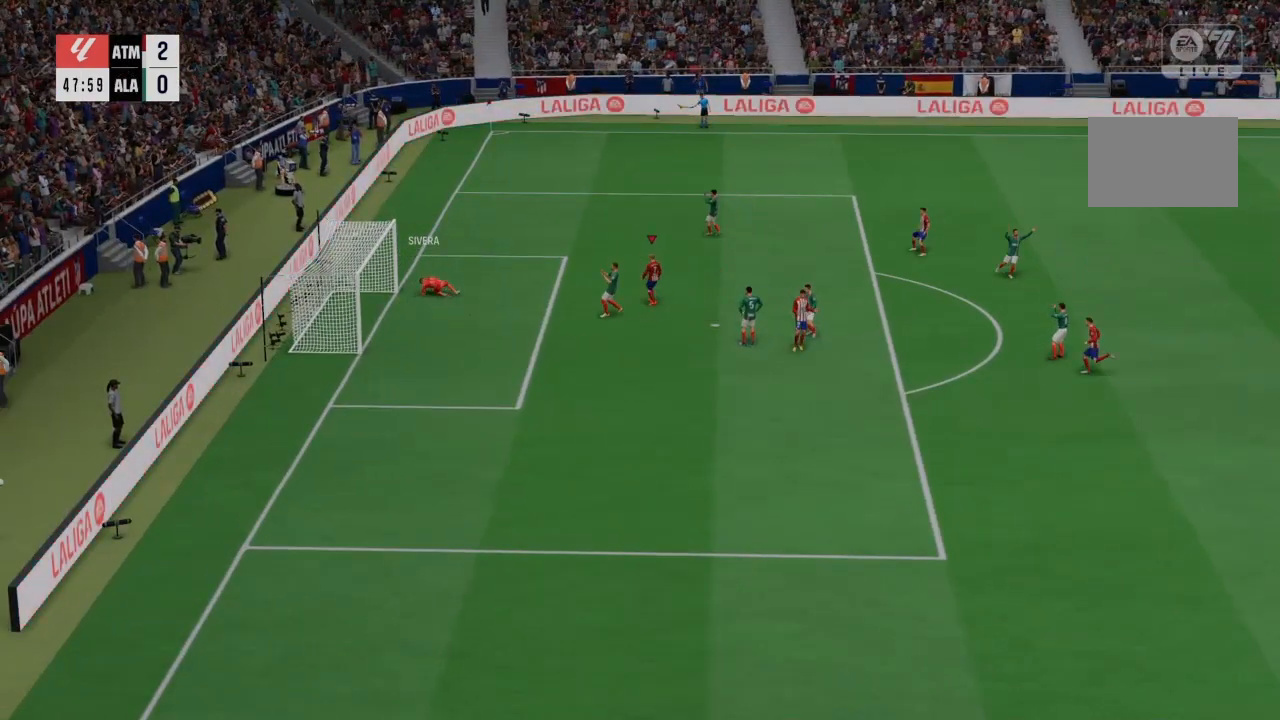
{"buttons": [], "left_stick": "center", "right_stick": "center", "events": []}